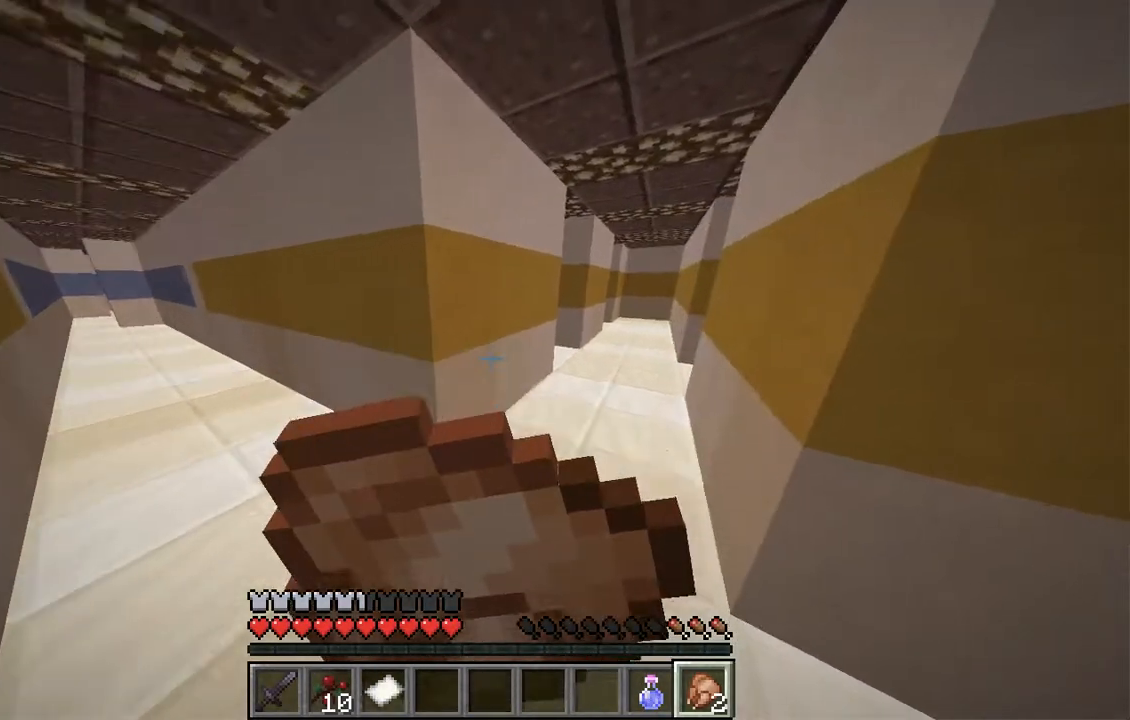
Gameplay with keyboard and mouse; each line is a JSON object with the keys and mouse buttons held at the frame after it. "events" lists presses ("down") and releases ("up") of "a", "d", "s", "space", "w", "mouse_left" and "mouse_right" between this image and that frame as [ms after this image, input, new state], when the widget could be followed in between. "mouse_left", "mouse_right" = the "left", "right" buttons of the "mouse" list. No other keys are recorded. Fast repeated clicks can show as one long hold. Mouse movement is not recorded.
{"keys": ["d", "w"], "mouse": ["right"], "events": [[100, "a", "up"], [318, "d", "down"]]}
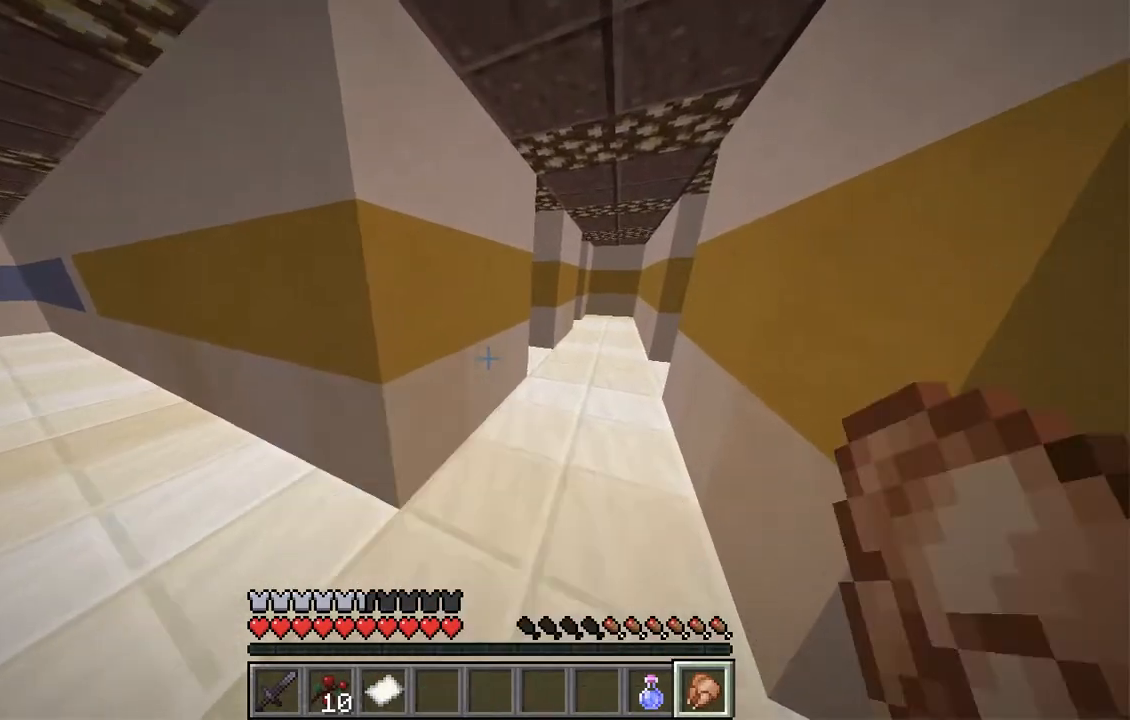
{"keys": [], "mouse": [], "events": [[17, "mouse_right", "up"], [51, "d", "up"], [185, "d", "down"], [302, "d", "up"], [470, "w", "up"]]}
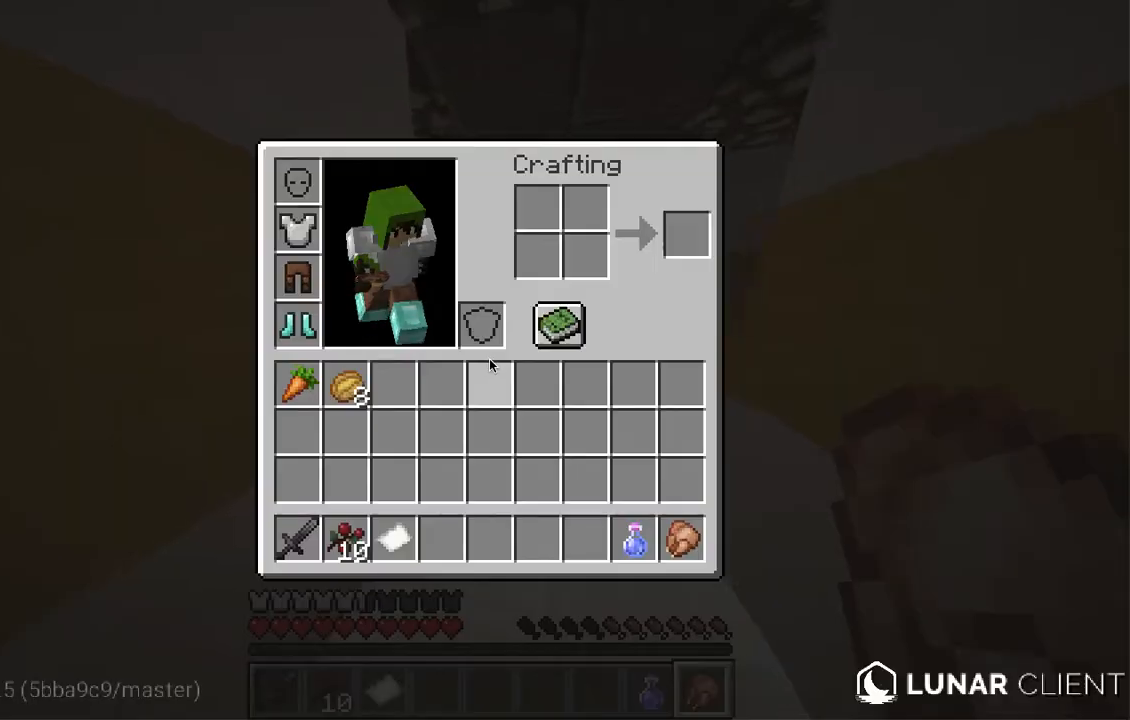
{"keys": [], "mouse": [], "events": []}
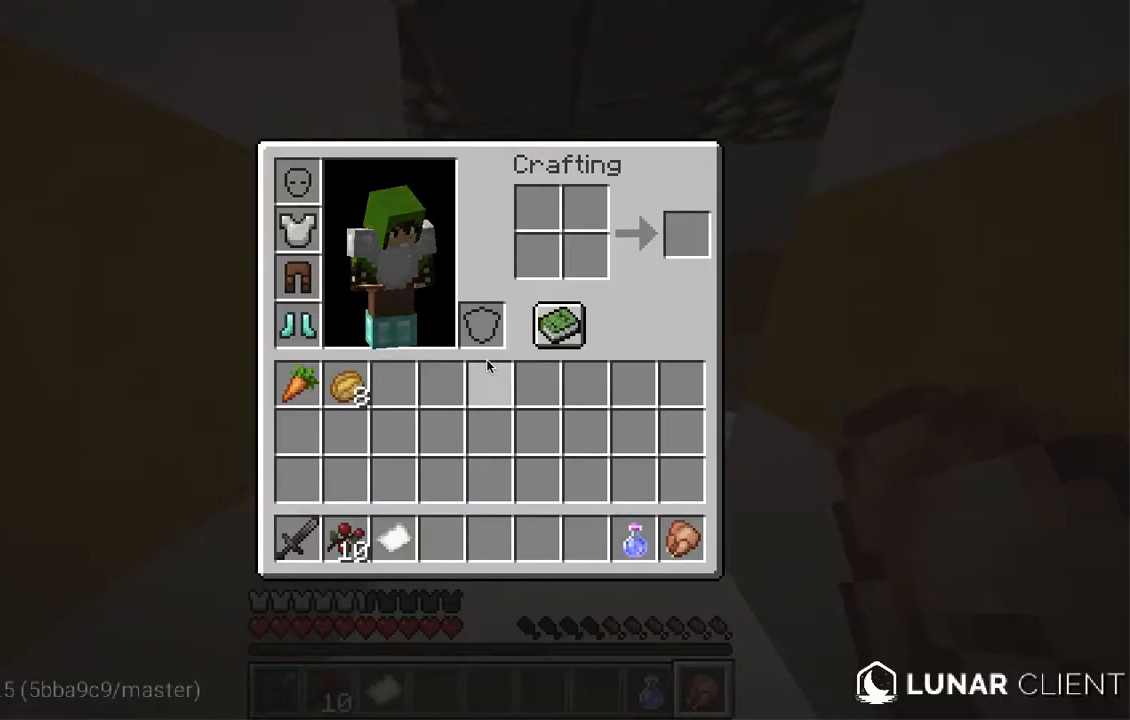
{"keys": ["w"], "mouse": [], "events": [[202, "w", "down"]]}
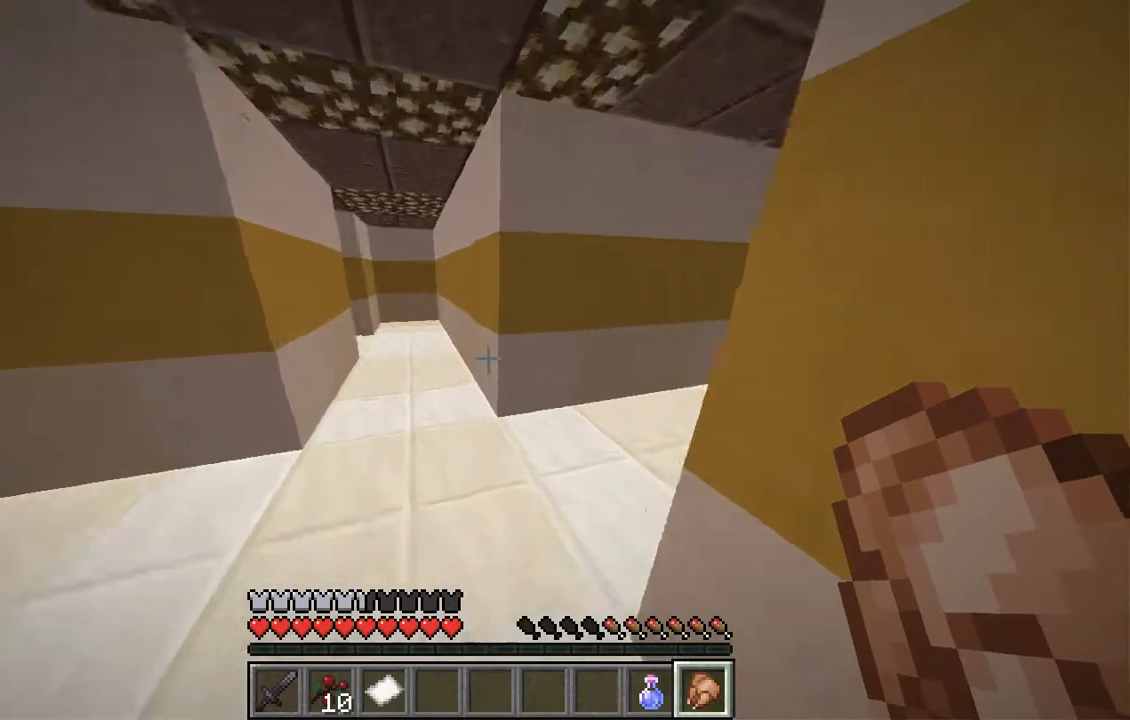
{"keys": ["d", "w"], "mouse": [], "events": [[385, "d", "down"]]}
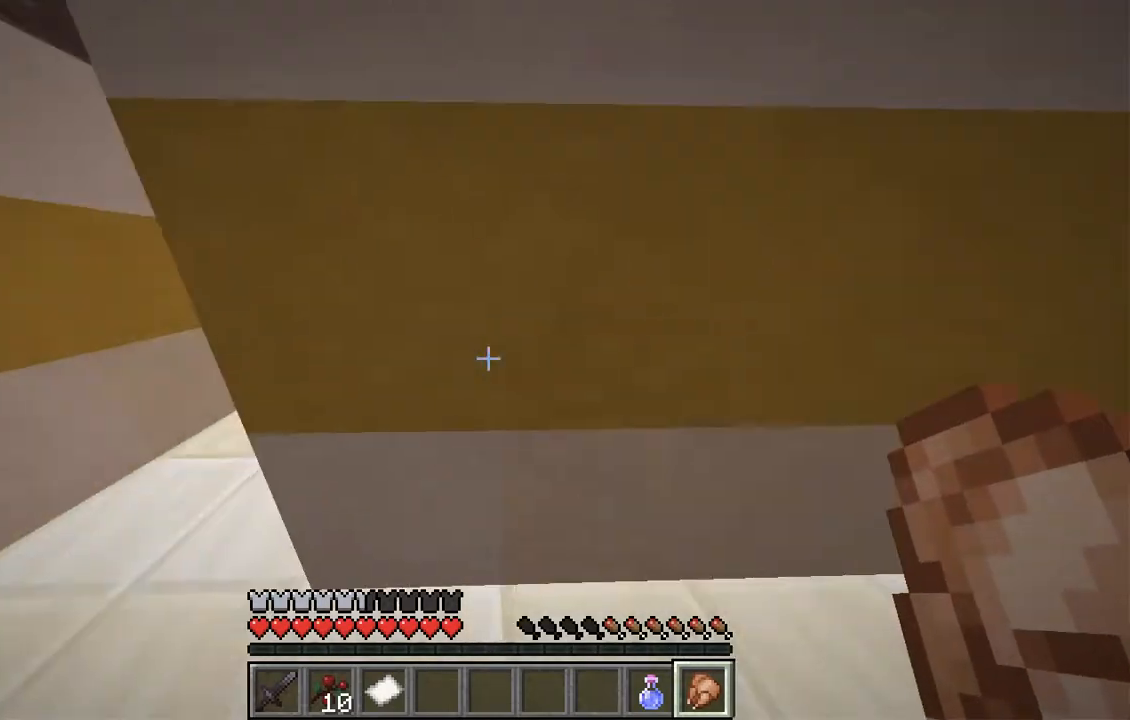
{"keys": ["w"], "mouse": [], "events": [[151, "a", "down"], [151, "w", "up"], [167, "d", "up"], [285, "w", "down"], [469, "a", "up"]]}
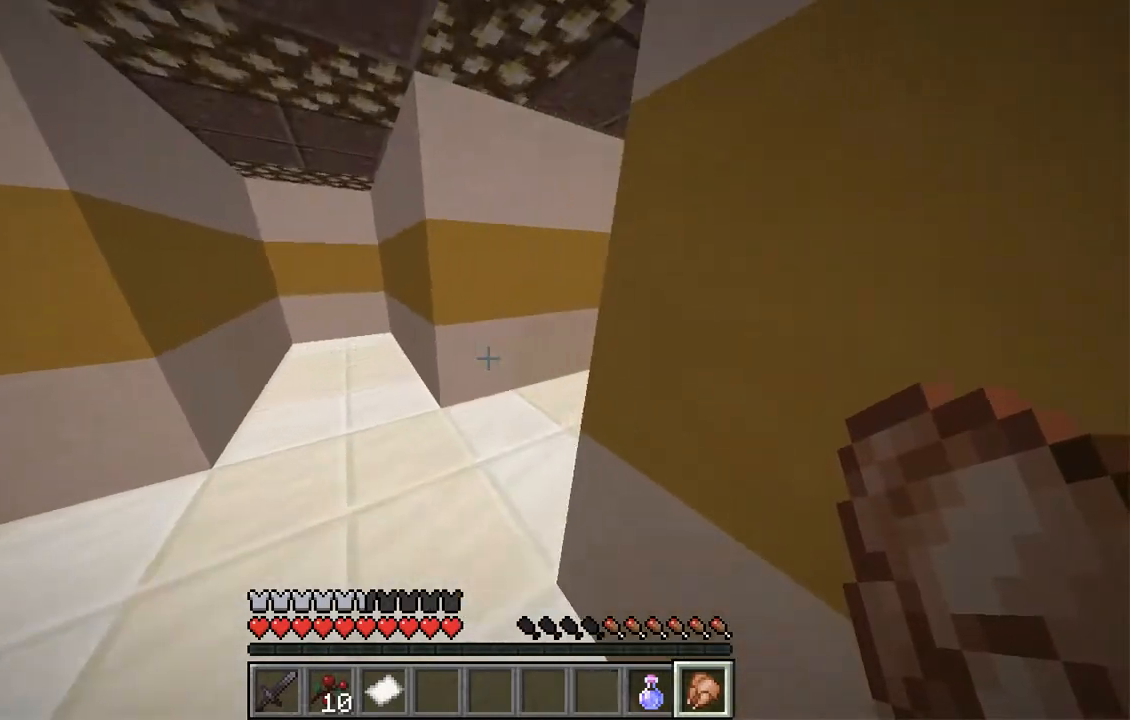
{"keys": ["a", "w"], "mouse": ["right"], "events": [[318, "mouse_right", "down"], [469, "a", "down"]]}
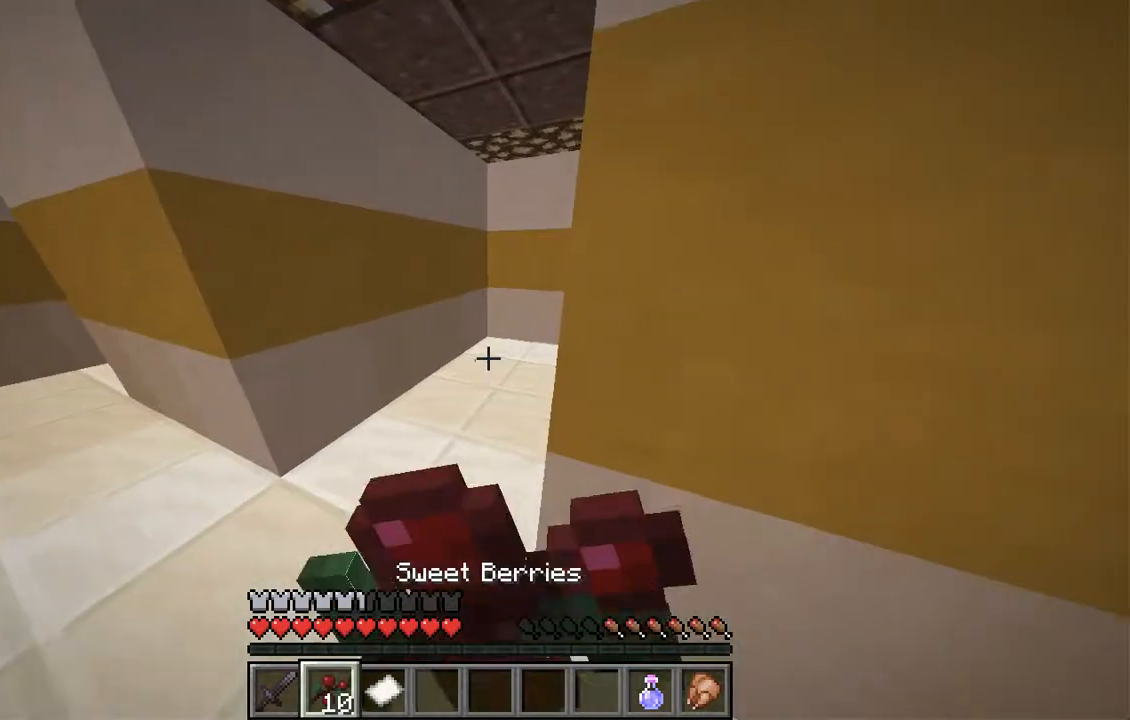
{"keys": ["a", "w"], "mouse": ["right"], "events": []}
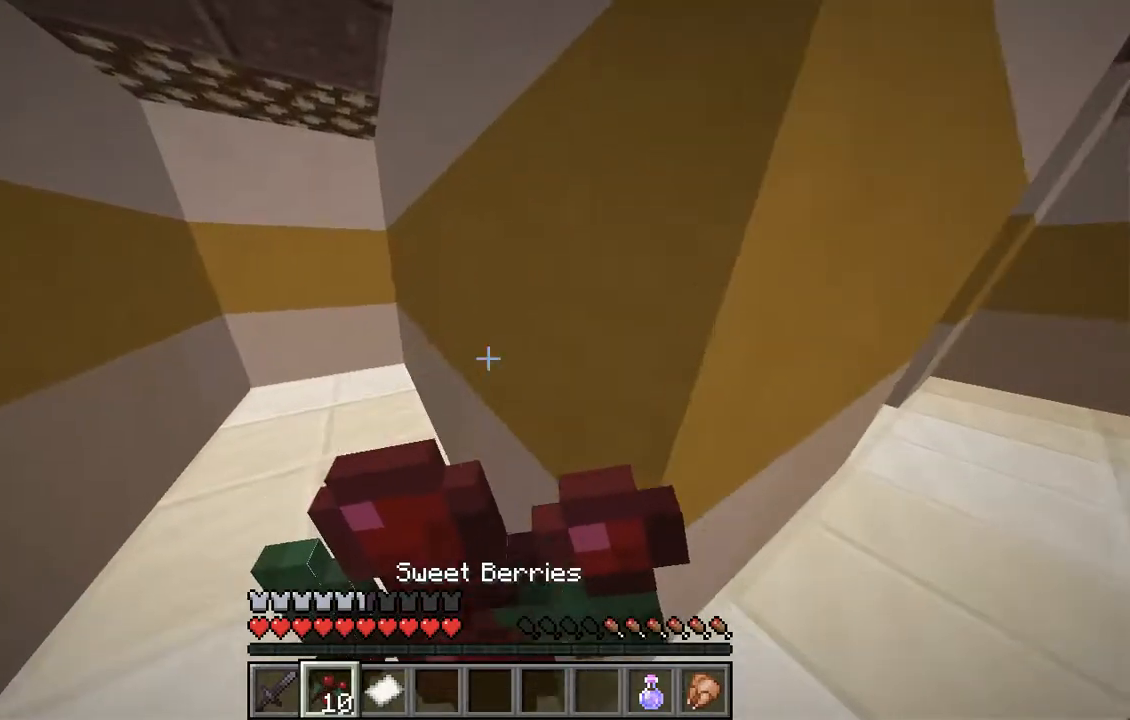
{"keys": ["a", "w"], "mouse": ["right"], "events": []}
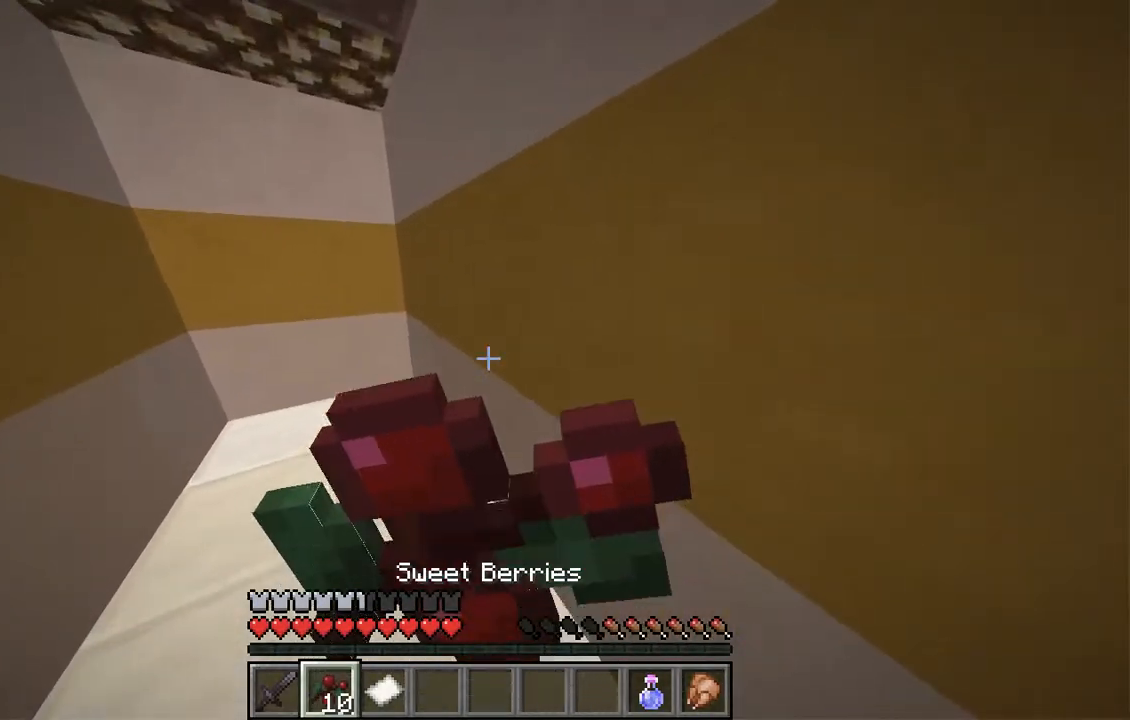
{"keys": ["a", "w"], "mouse": ["right"], "events": []}
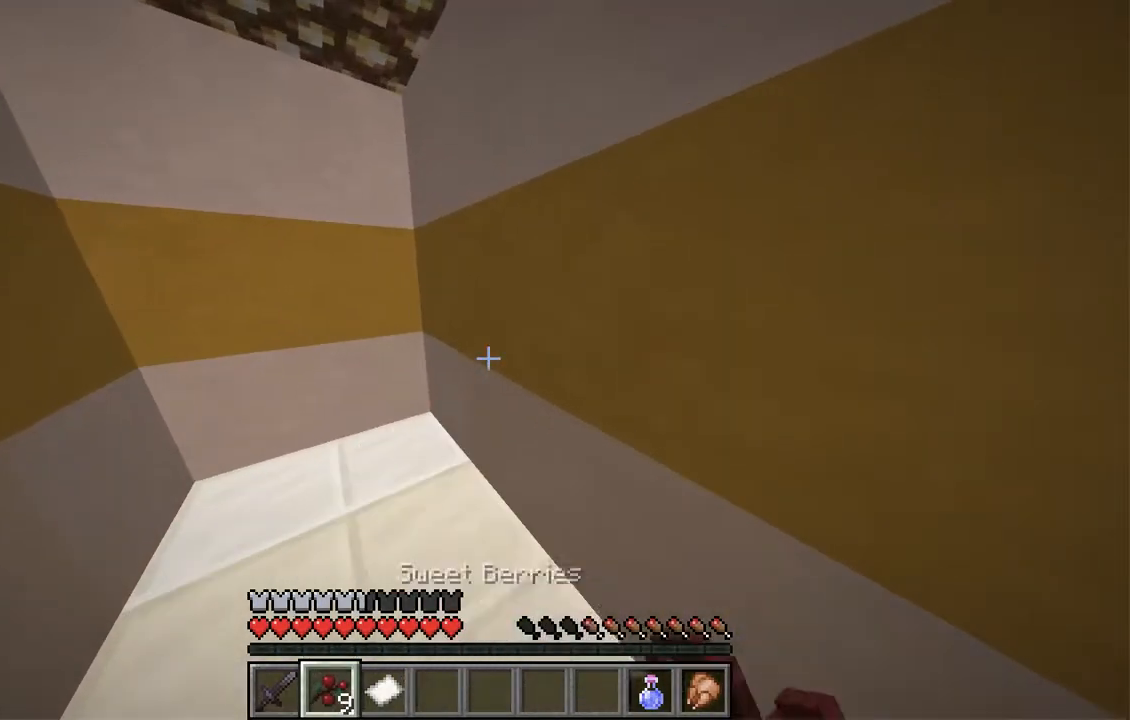
{"keys": ["a", "w"], "mouse": ["right"], "events": []}
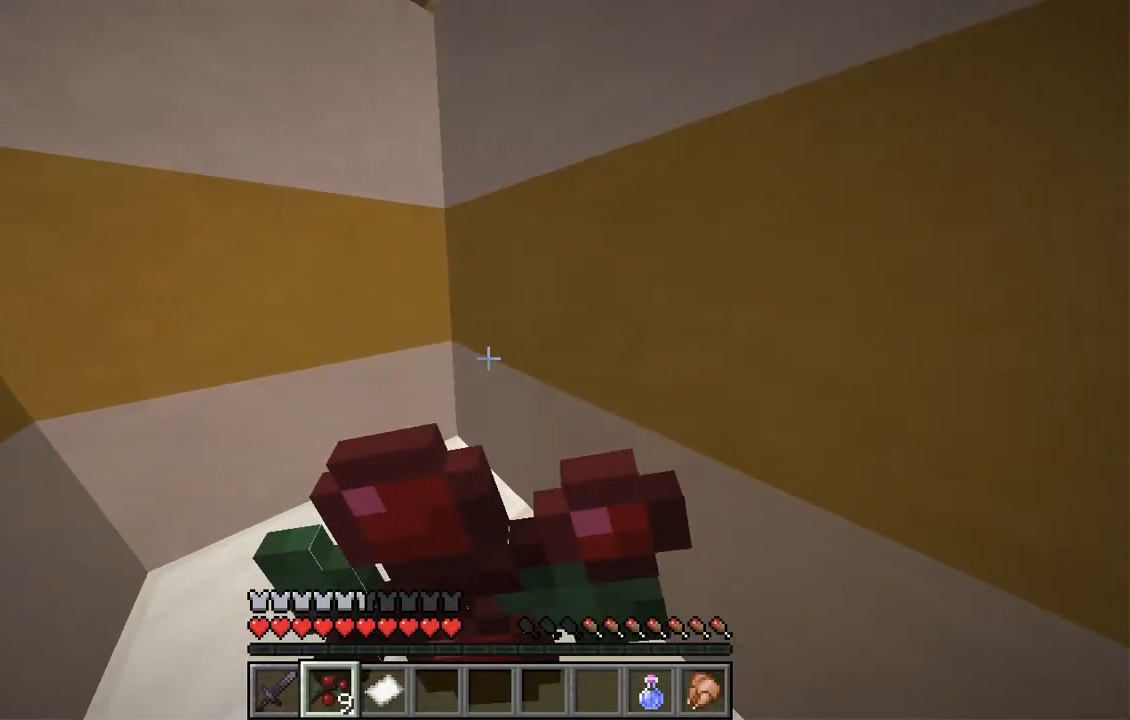
{"keys": ["d", "w"], "mouse": ["right"], "events": [[100, "d", "down"], [218, "a", "up"]]}
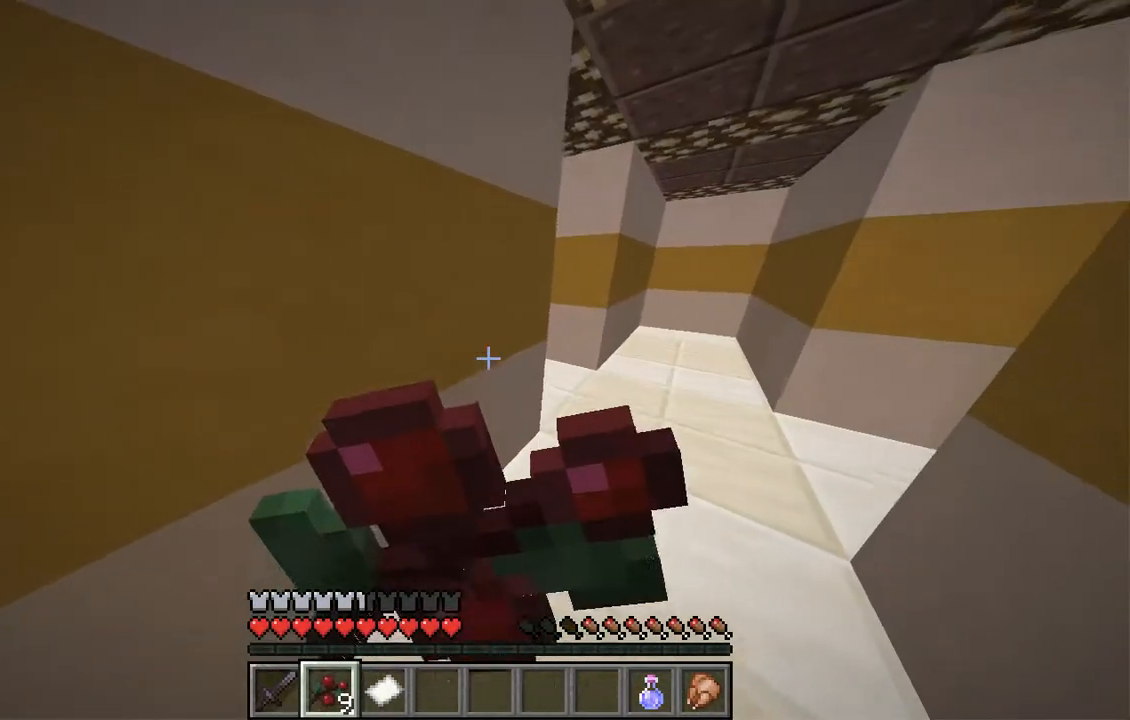
{"keys": ["a", "d", "w"], "mouse": ["right"], "events": [[302, "a", "down"]]}
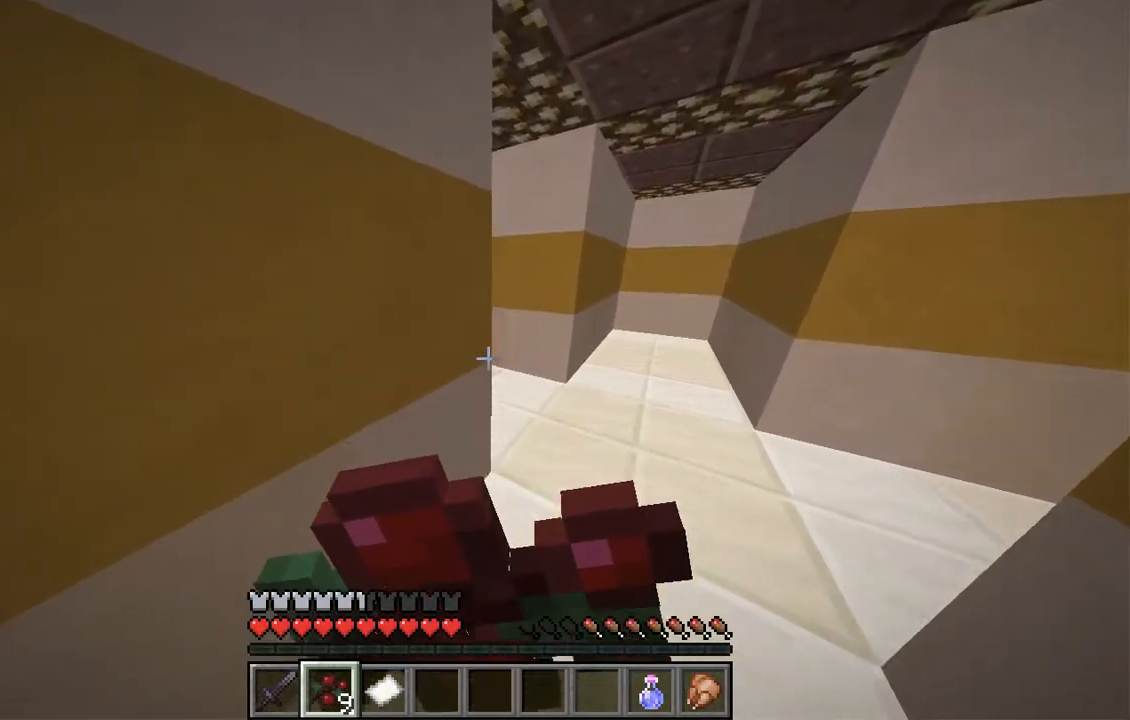
{"keys": ["a", "d", "w"], "mouse": ["right"], "events": []}
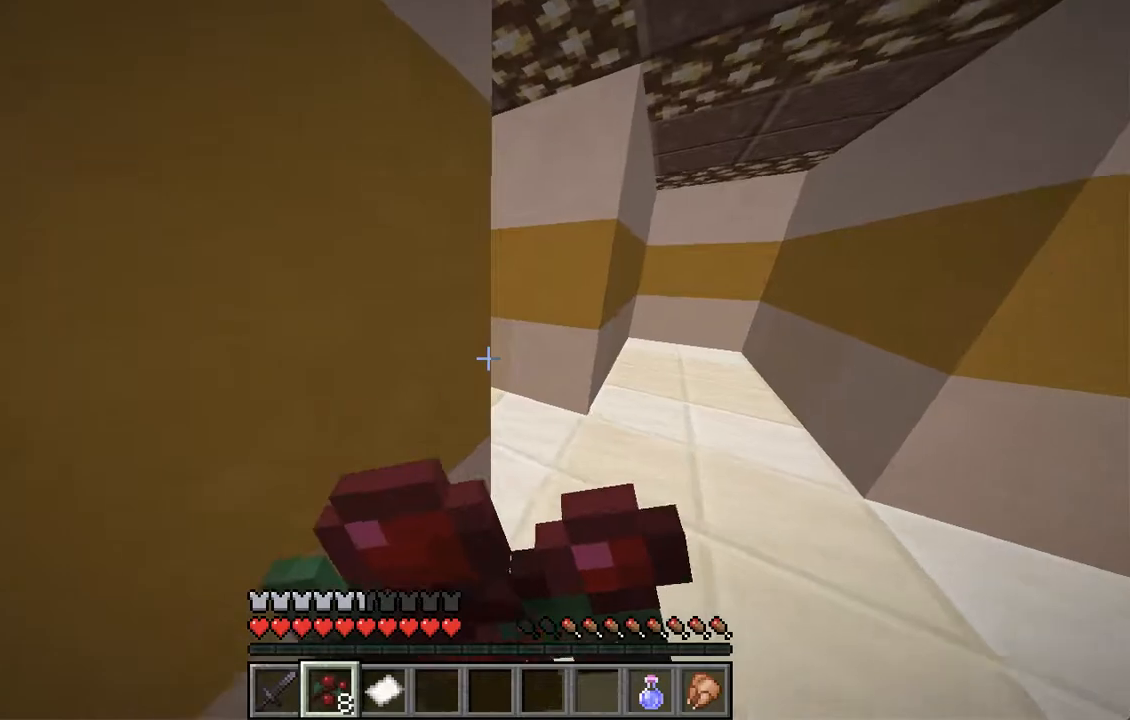
{"keys": ["d", "w"], "mouse": ["right"], "events": [[469, "a", "up"]]}
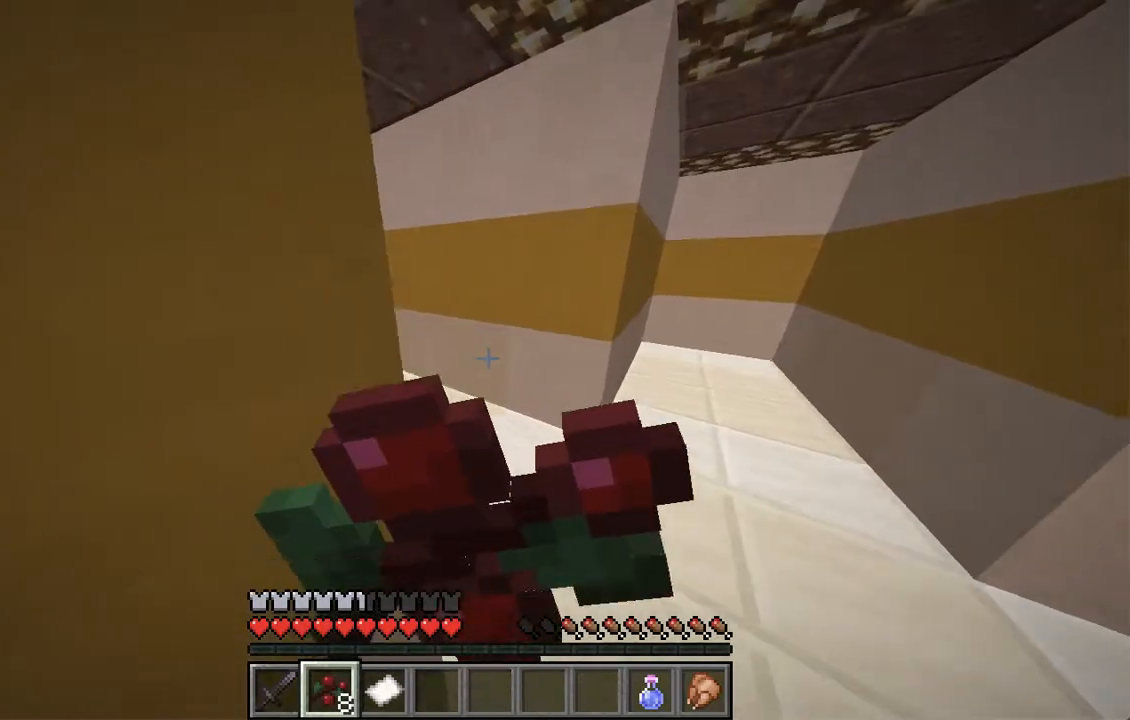
{"keys": ["d", "w"], "mouse": ["right"], "events": []}
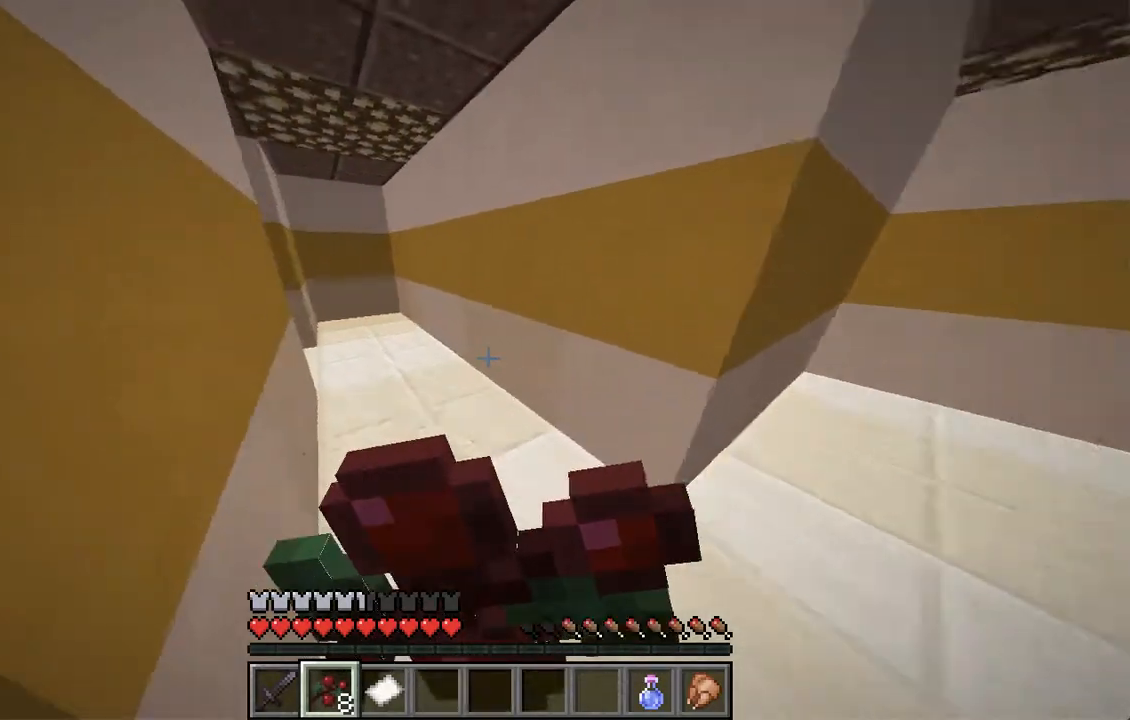
{"keys": ["w"], "mouse": ["right"], "events": [[50, "d", "up"]]}
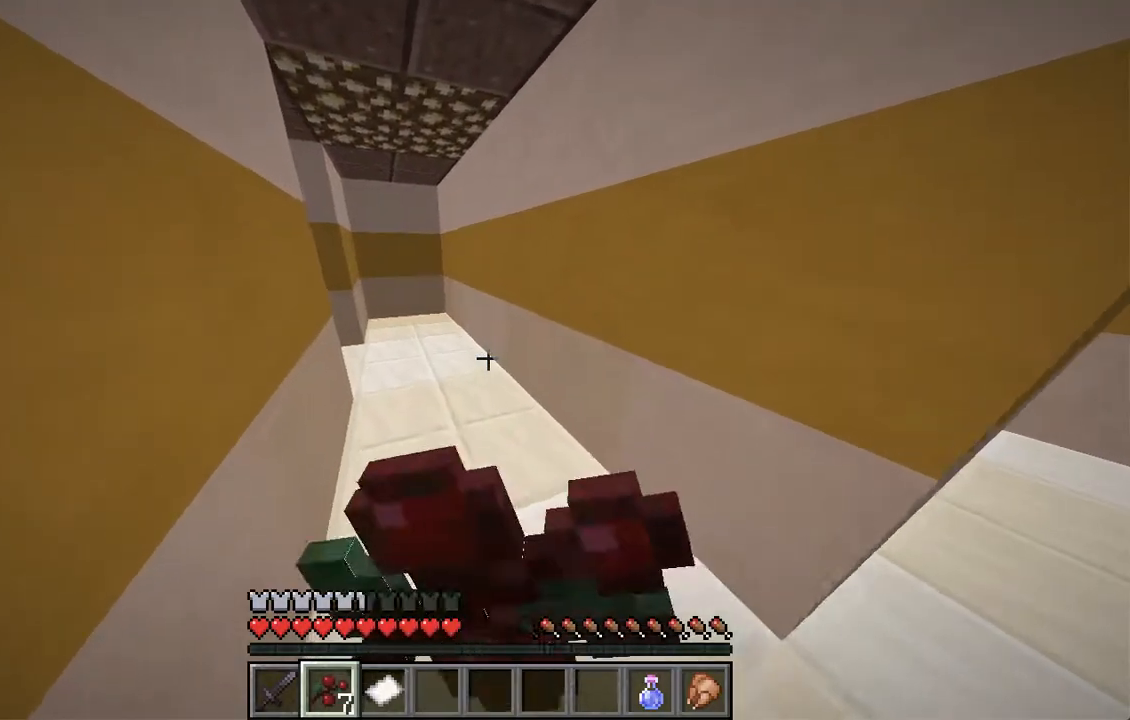
{"keys": ["d", "w"], "mouse": [], "events": [[84, "mouse_right", "up"], [235, "d", "down"]]}
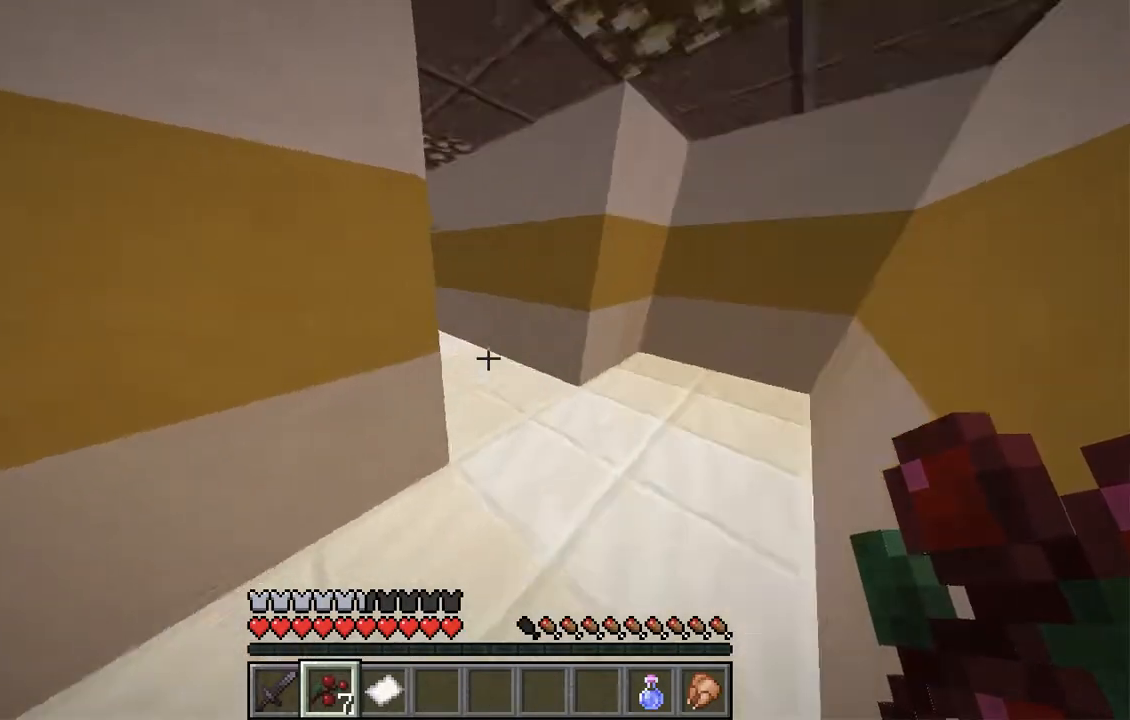
{"keys": ["d", "w"], "mouse": ["right"], "events": [[17, "mouse_right", "down"]]}
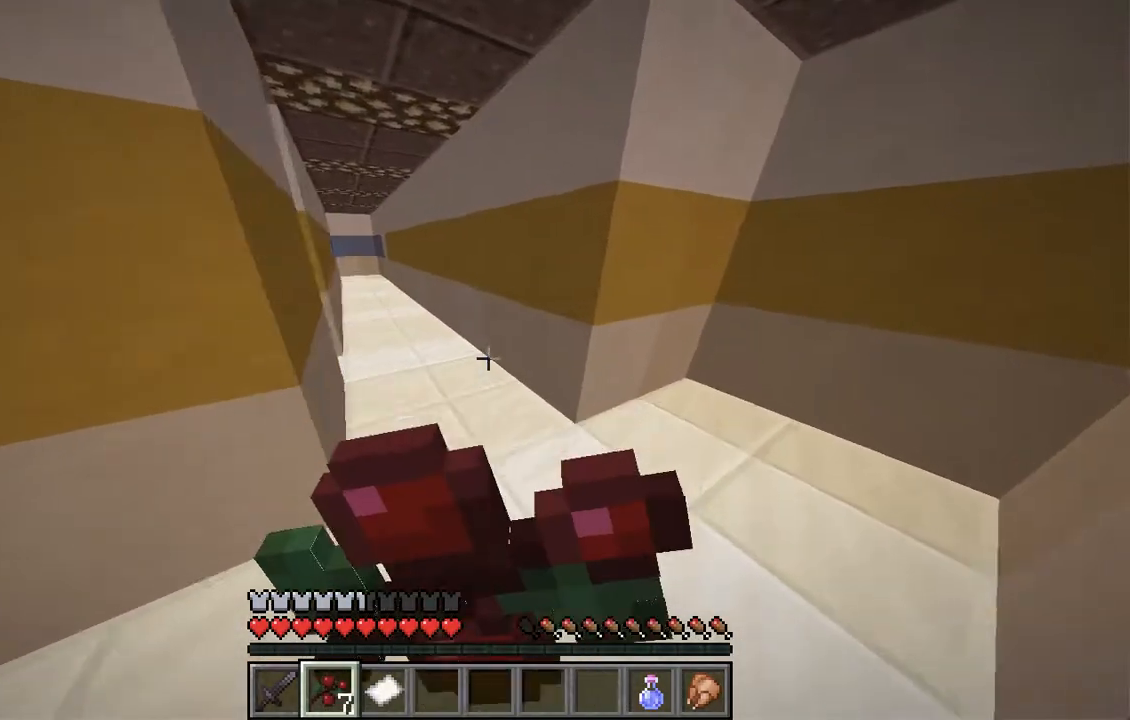
{"keys": ["w"], "mouse": ["right"], "events": [[335, "a", "down"], [386, "d", "up"], [503, "a", "up"]]}
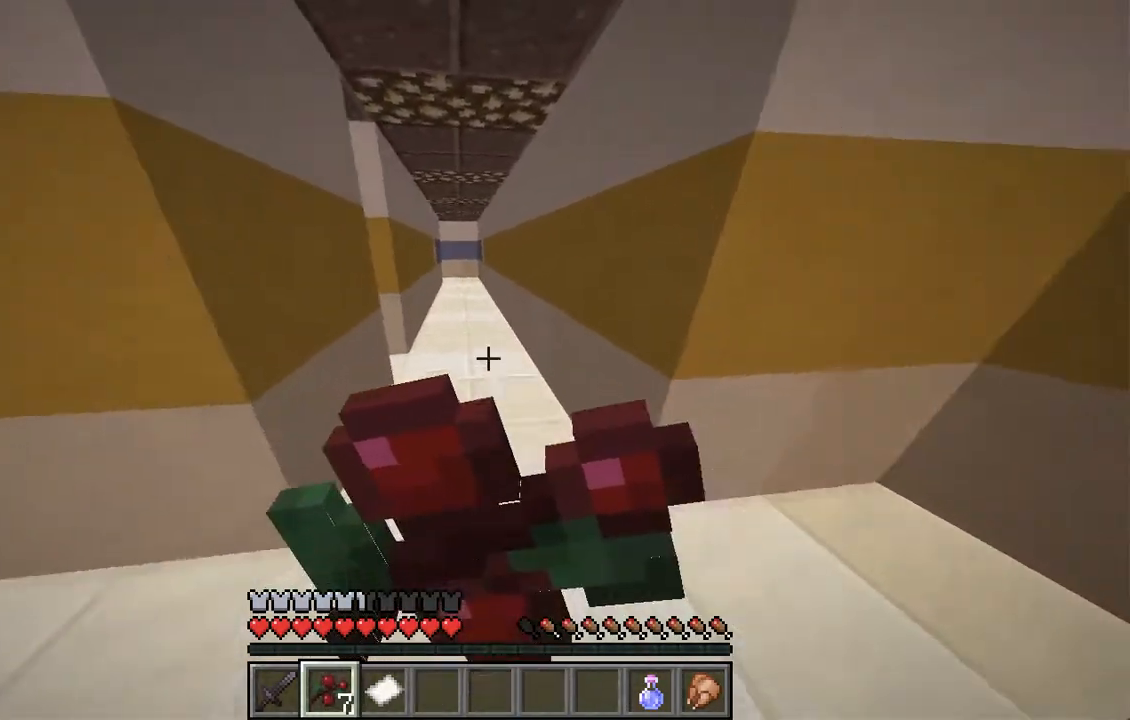
{"keys": ["w"], "mouse": ["right"], "events": []}
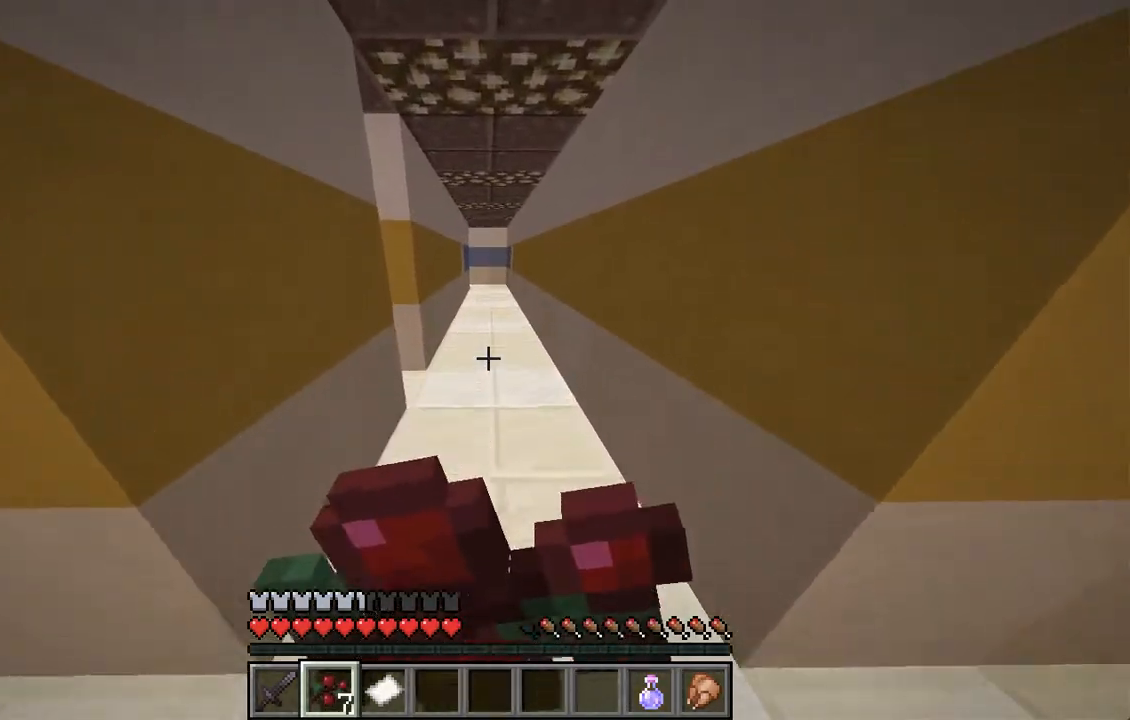
{"keys": ["w"], "mouse": [], "events": [[185, "d", "down"], [369, "mouse_right", "up"], [486, "d", "up"]]}
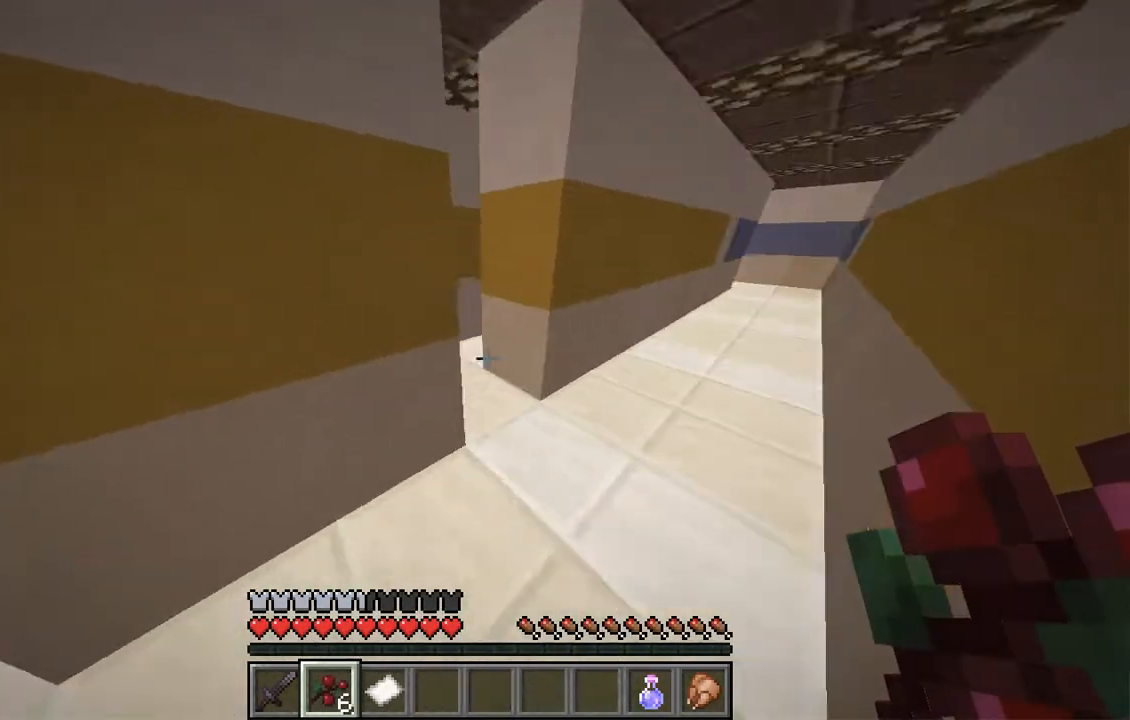
{"keys": ["w"], "mouse": [], "events": [[201, "d", "down"], [369, "d", "up"]]}
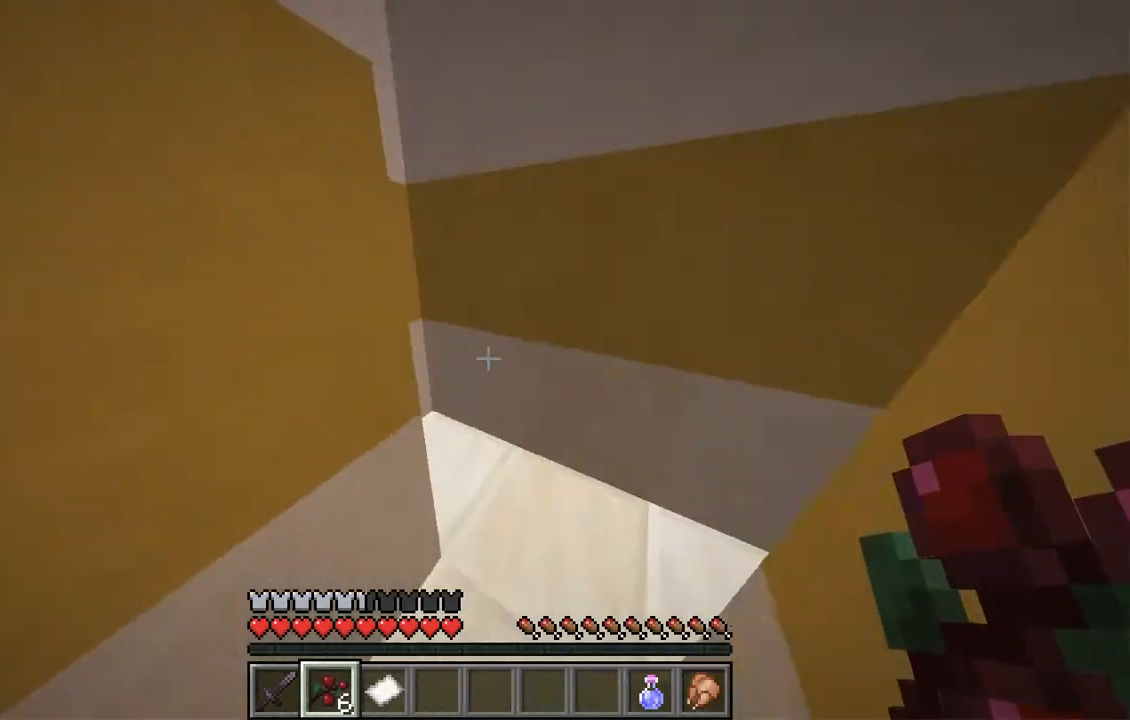
{"keys": [], "mouse": [], "events": [[218, "w", "up"], [352, "d", "down"], [486, "d", "up"]]}
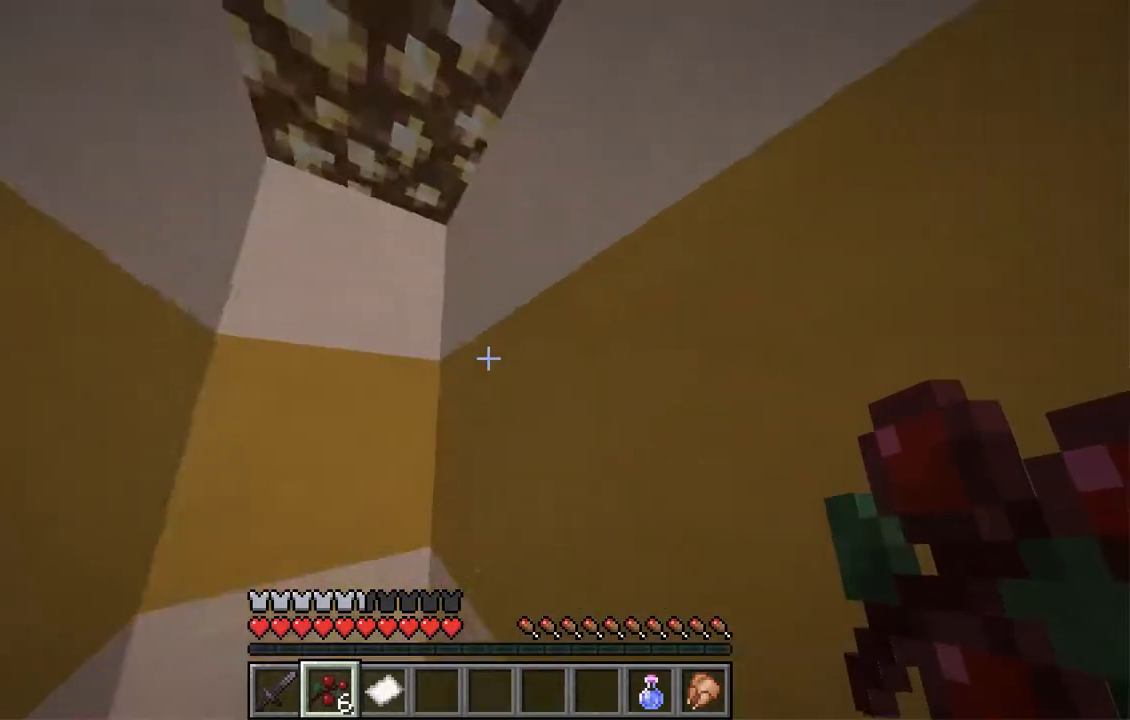
{"keys": [], "mouse": [], "events": []}
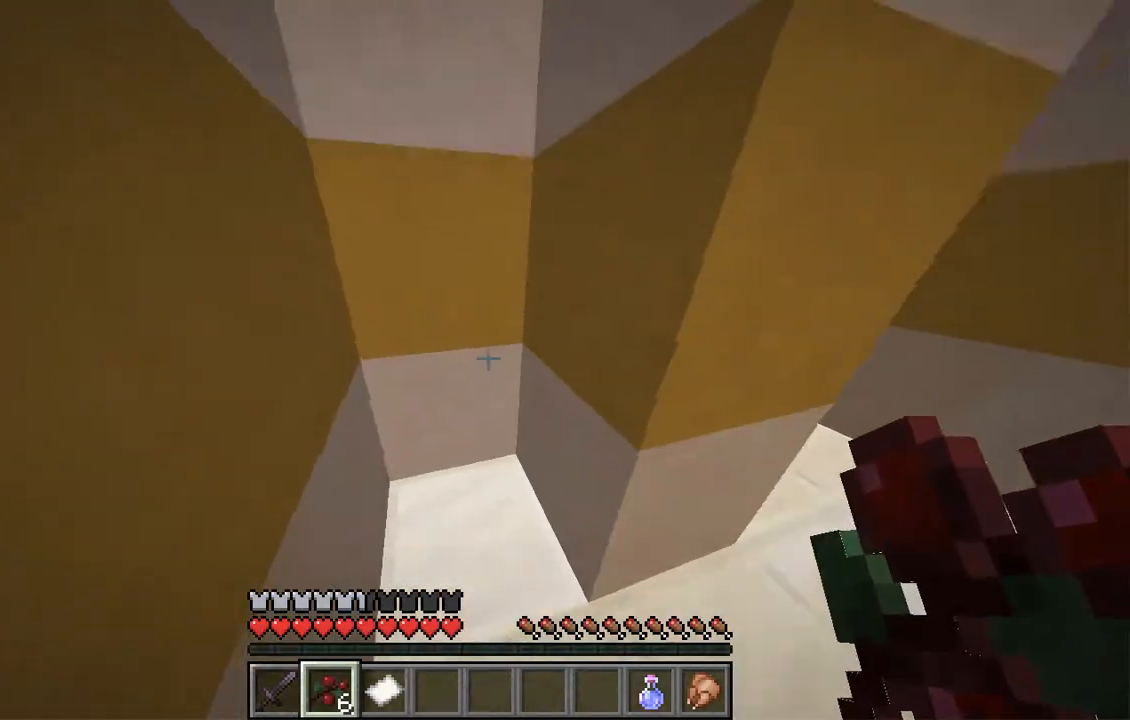
{"keys": ["d", "w"], "mouse": [], "events": [[50, "d", "down"], [419, "w", "down"]]}
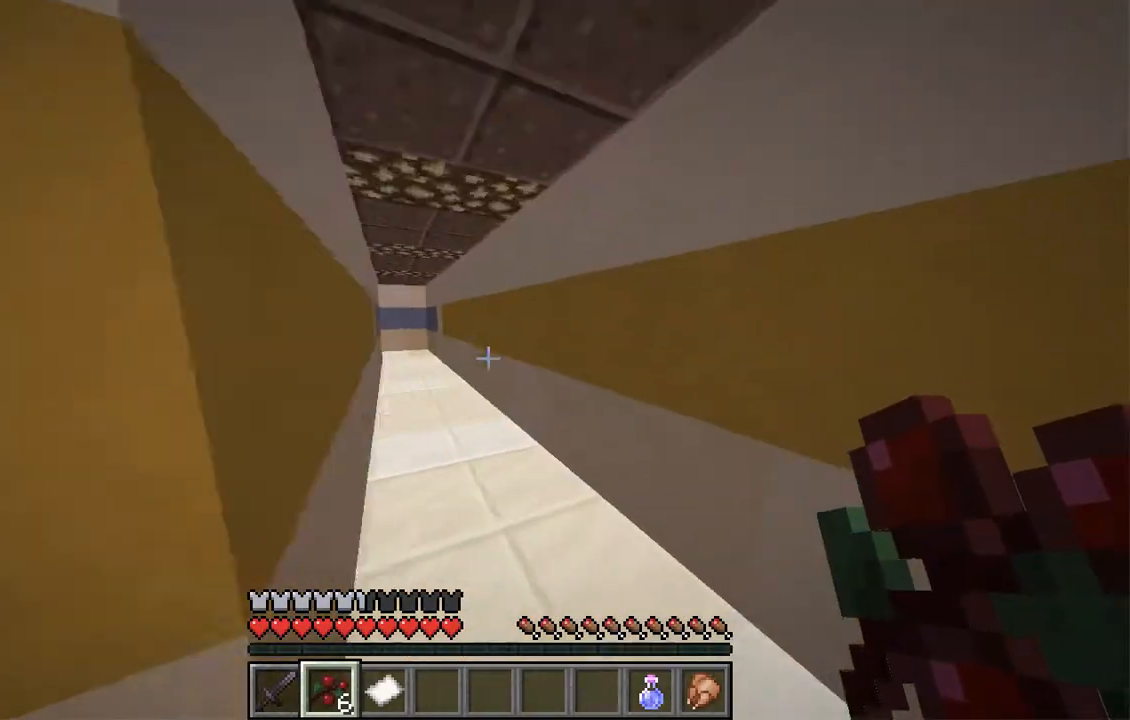
{"keys": ["space", "w"], "mouse": [], "events": [[201, "d", "up"], [369, "space", "down"]]}
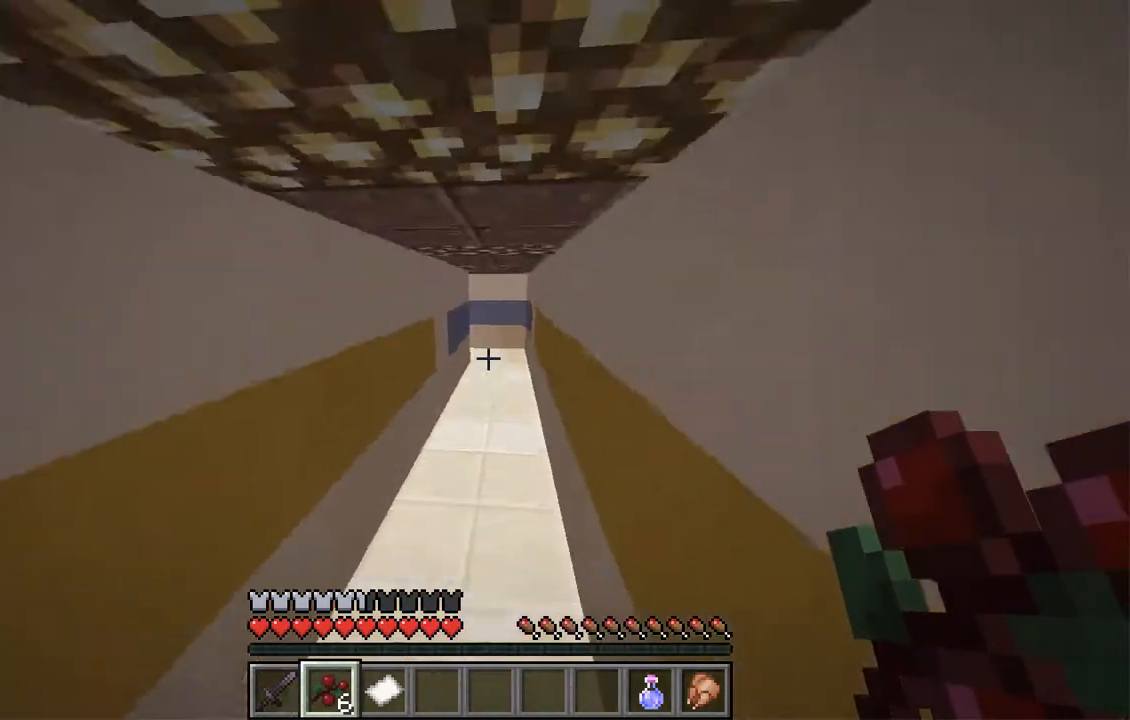
{"keys": ["space", "w"], "mouse": [], "events": []}
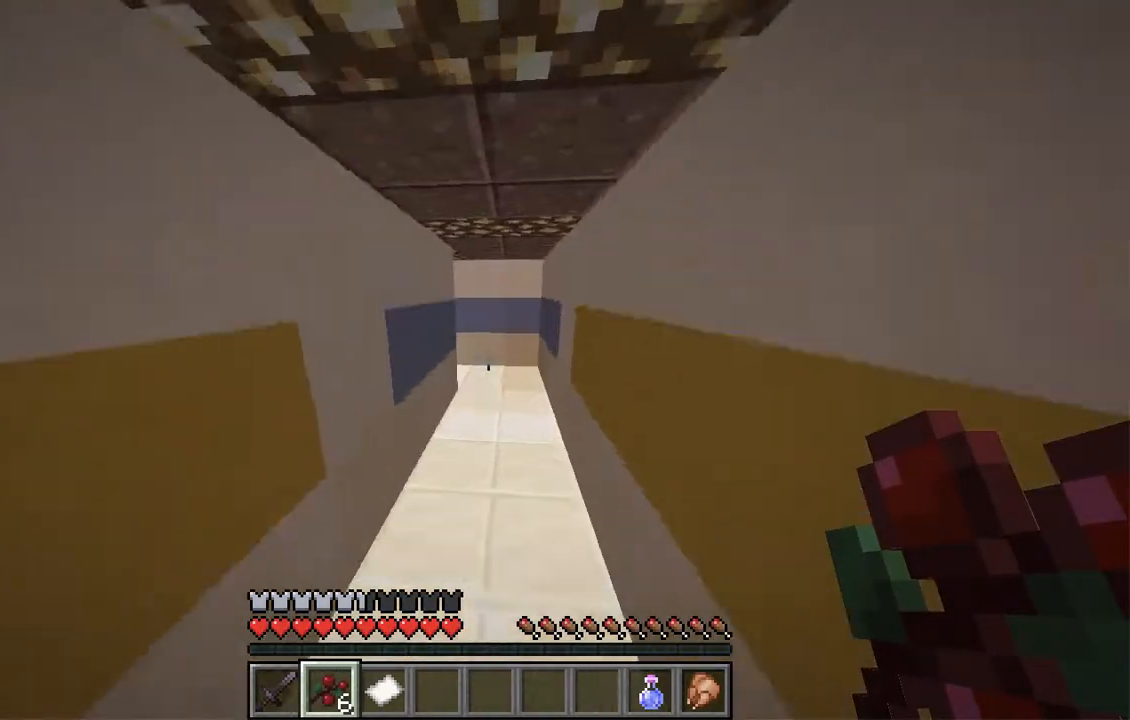
{"keys": ["d", "w"], "mouse": [], "events": [[185, "space", "up"], [419, "d", "down"]]}
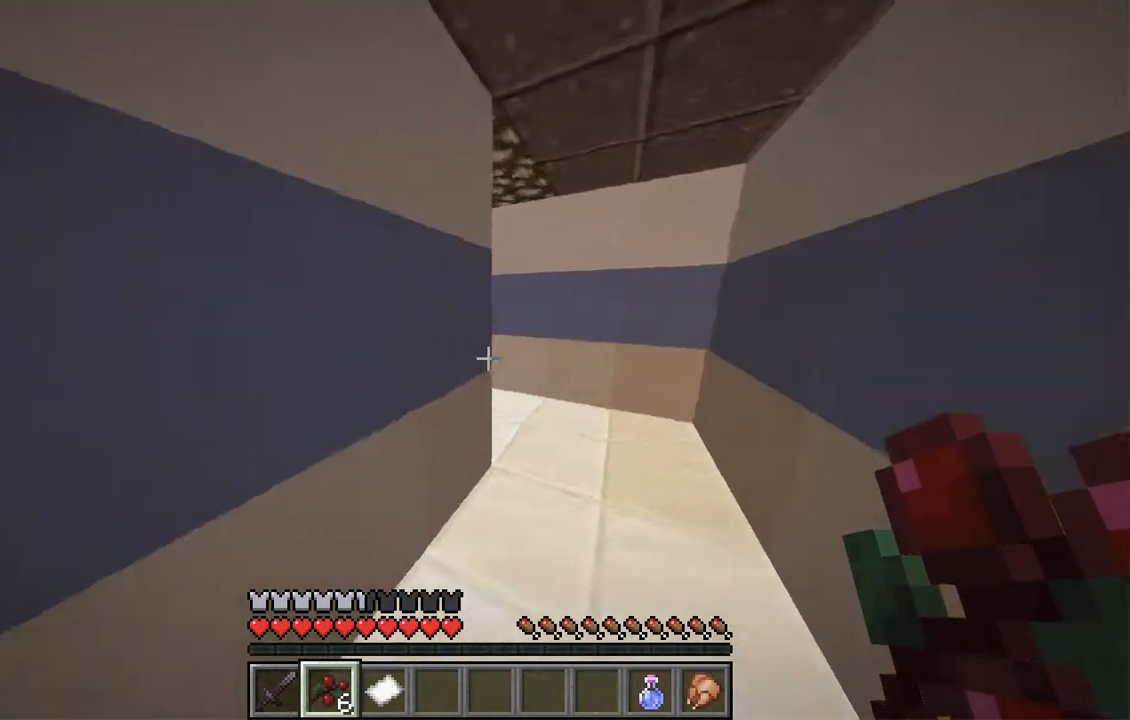
{"keys": ["d", "w"], "mouse": [], "events": []}